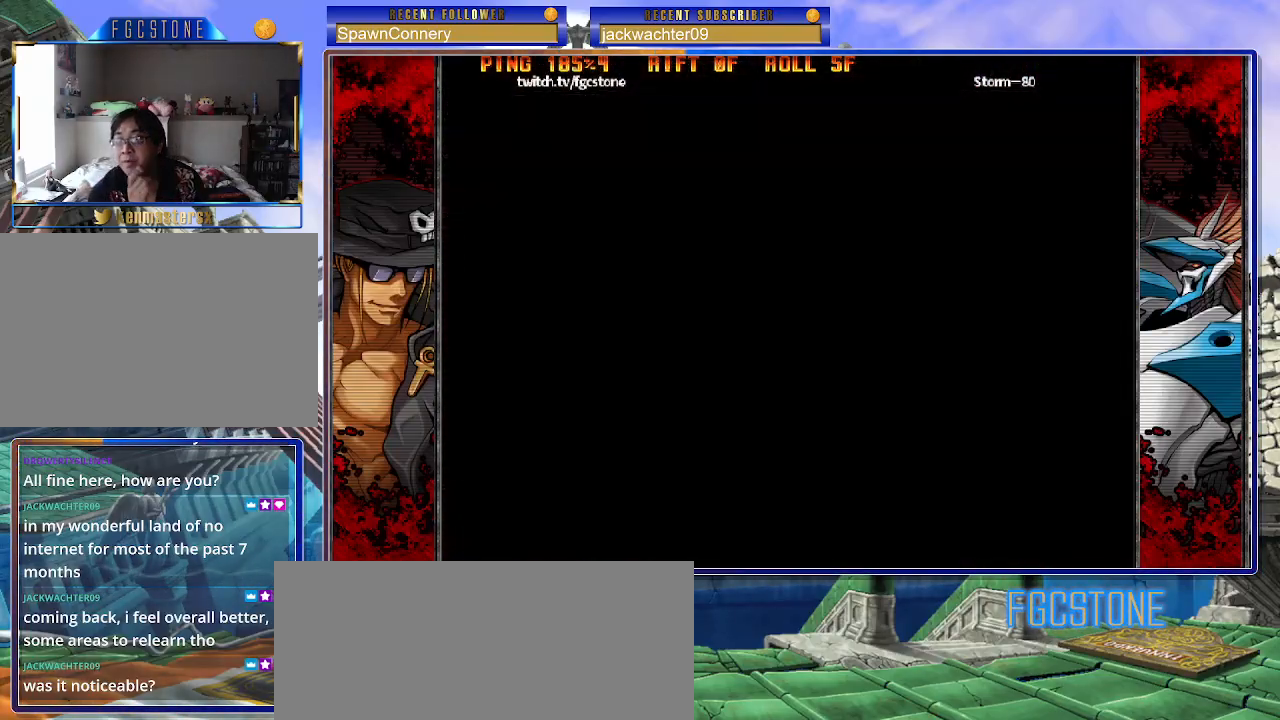
Gameplay with a controller (arcade stick); each line is a JSON object with the inputs held at the frame after it. "events" lists button and stick changes between this image and that frame as [ms after this image, input, new state], when the widget could be followed in between. Not read: L3 R3.
{"buttons": ["K", "P"], "left_stick": "center", "events": [[333, "K", "down"], [417, "K", "up"], [467, "P", "down"], [483, "K", "down"]]}
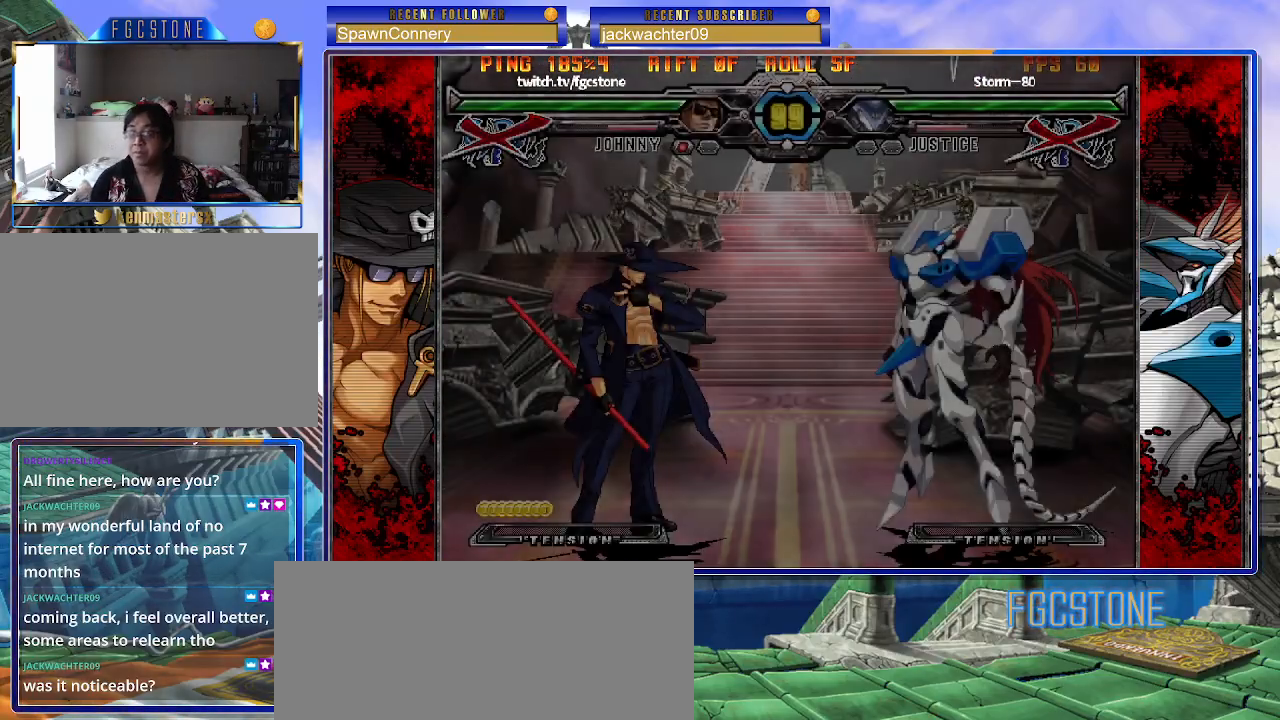
{"buttons": [], "left_stick": "center", "events": [[83, "S", "down"], [133, "K", "up"], [217, "P", "up"], [433, "S", "up"]]}
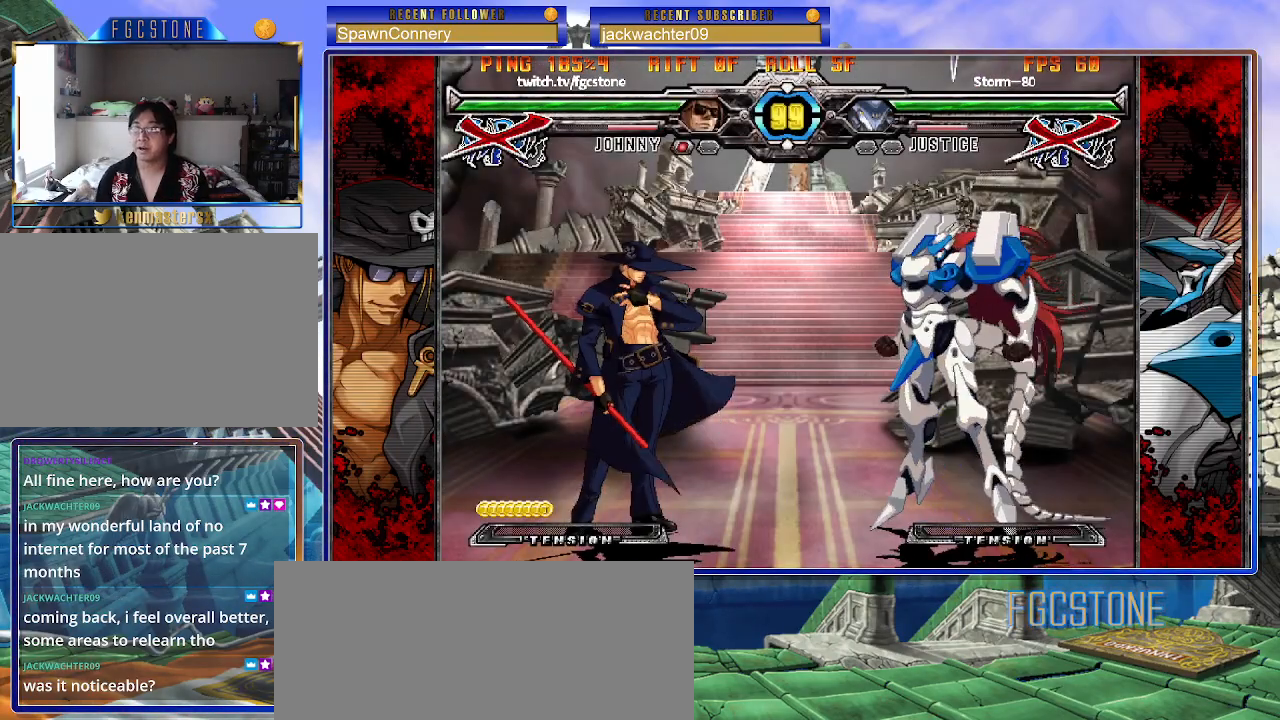
{"buttons": [], "left_stick": "center", "events": []}
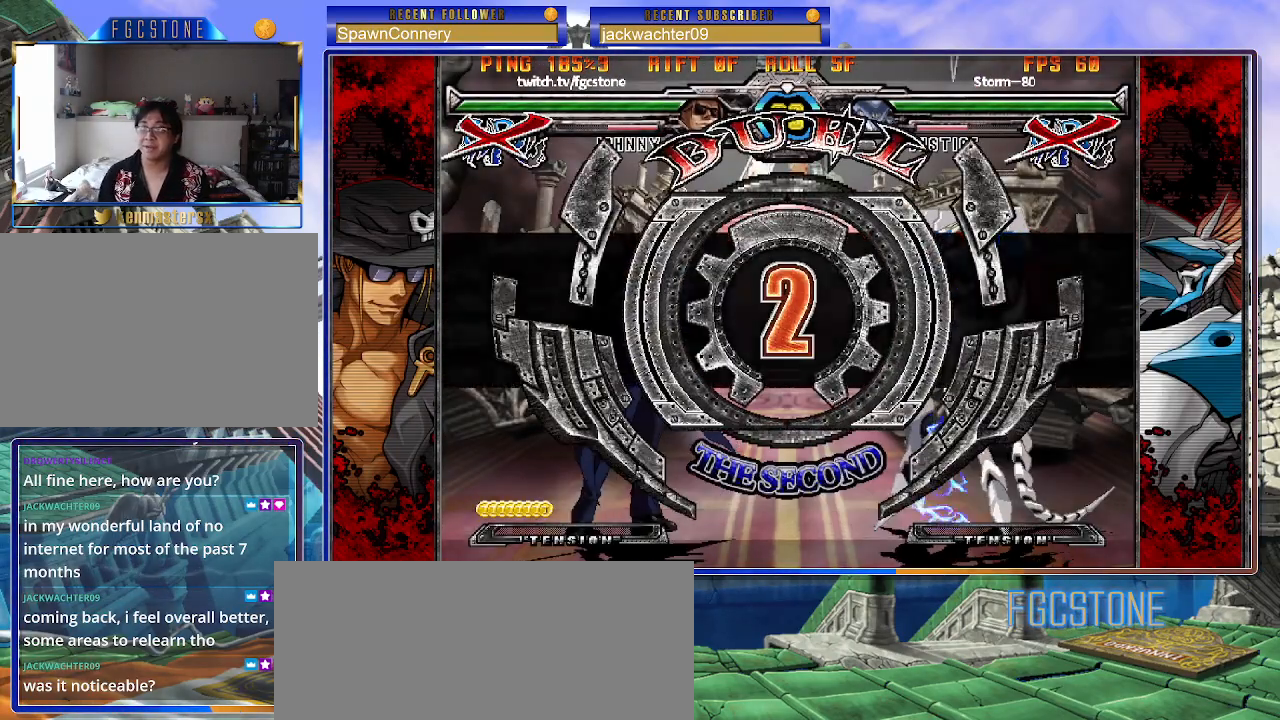
{"buttons": [], "left_stick": "left", "events": [[100, "K", "down"], [150, "HS", "down"], [150, "S", "down"], [200, "K", "up"], [233, "left_stick", "left"], [283, "HS", "up"], [283, "S", "up"]]}
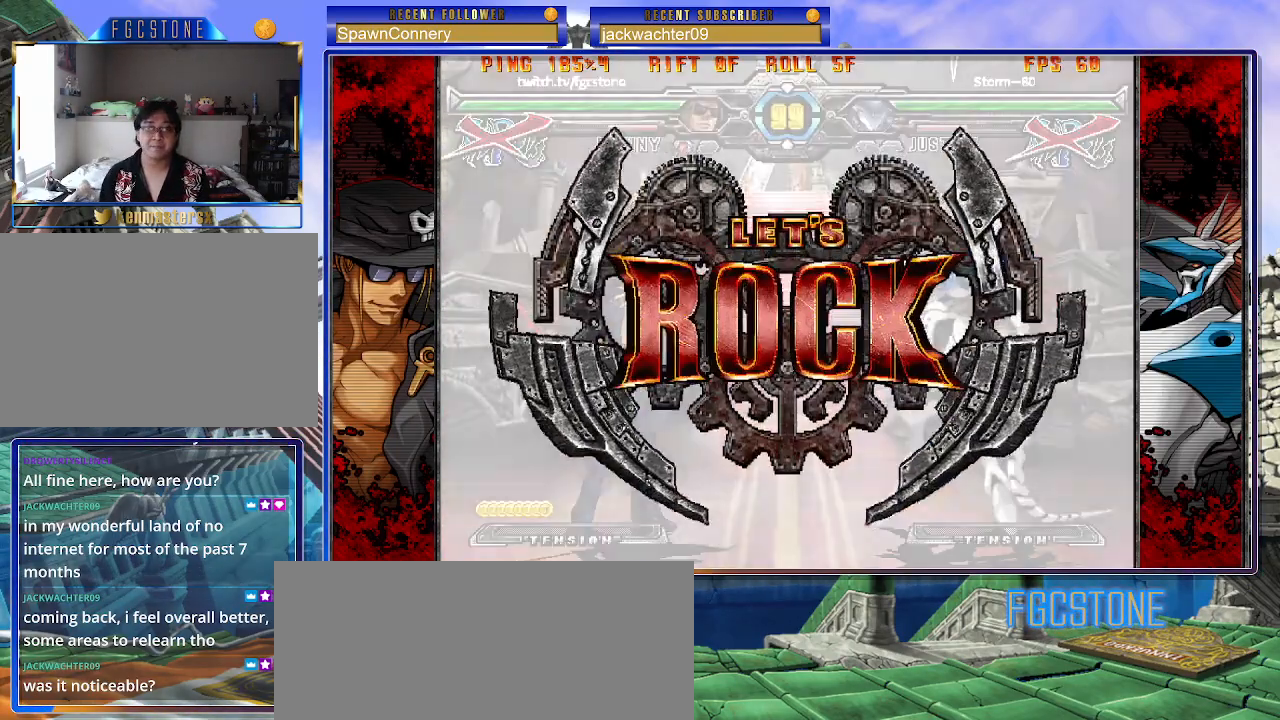
{"buttons": [], "left_stick": "center", "events": [[350, "left_stick", "center"]]}
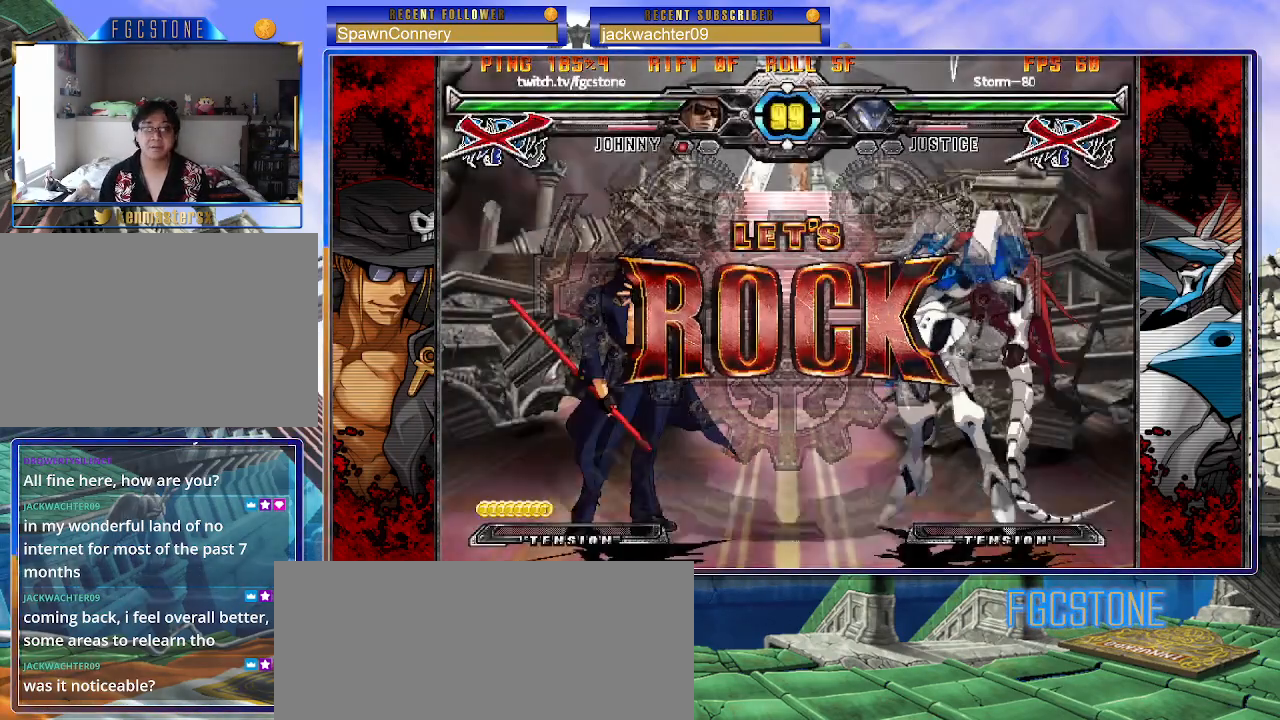
{"buttons": [], "left_stick": "up-right", "events": [[50, "left_stick", "left"], [117, "left_stick", "center"], [183, "left_stick", "left"], [333, "left_stick", "right"], [400, "left_stick", "center"], [500, "left_stick", "up-right"]]}
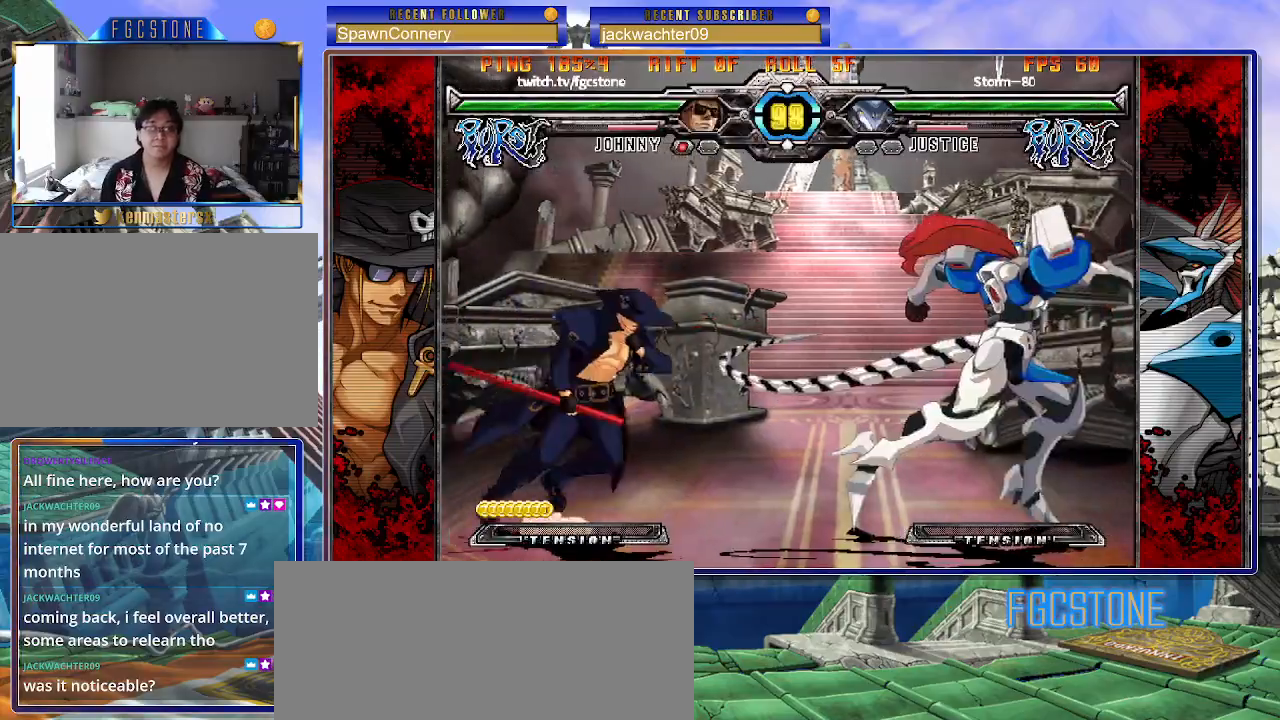
{"buttons": [], "left_stick": "left", "events": [[117, "left_stick", "left"]]}
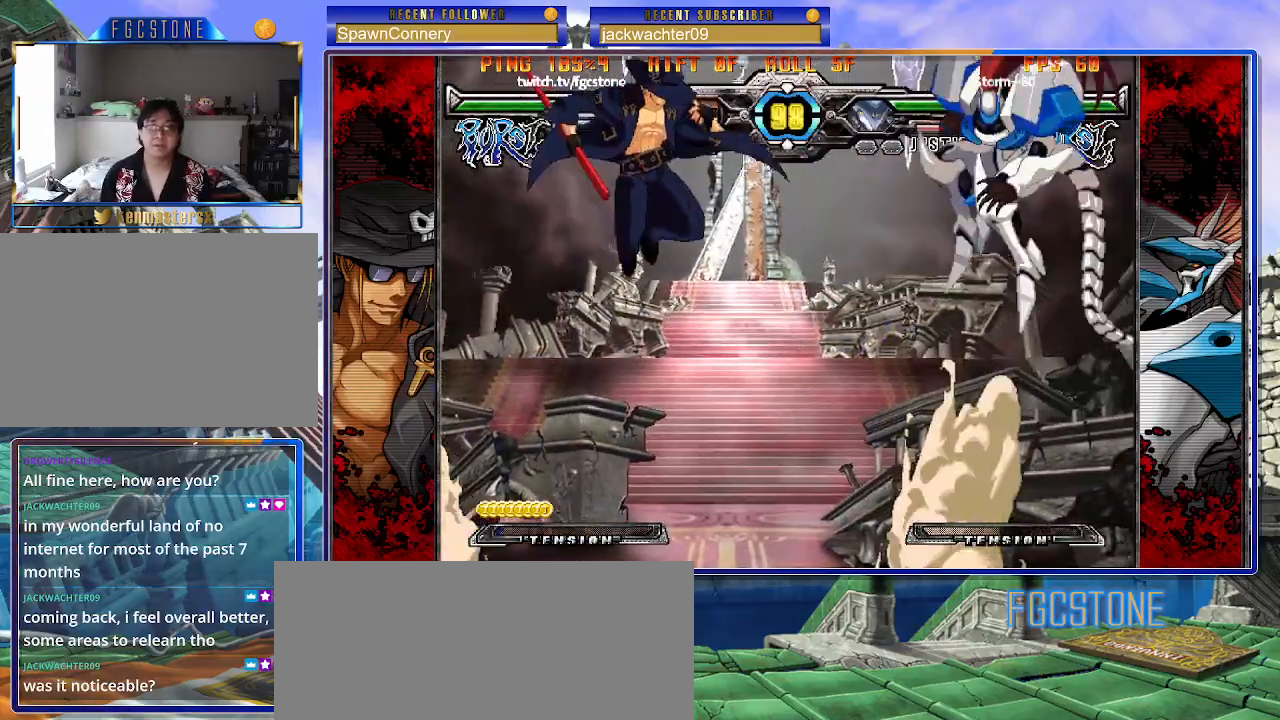
{"buttons": [], "left_stick": "center", "events": [[200, "left_stick", "down"], [250, "left_stick", "right"], [283, "HS", "down"], [333, "left_stick", "center"], [350, "HS", "up"], [367, "D", "down"], [400, "D", "up"]]}
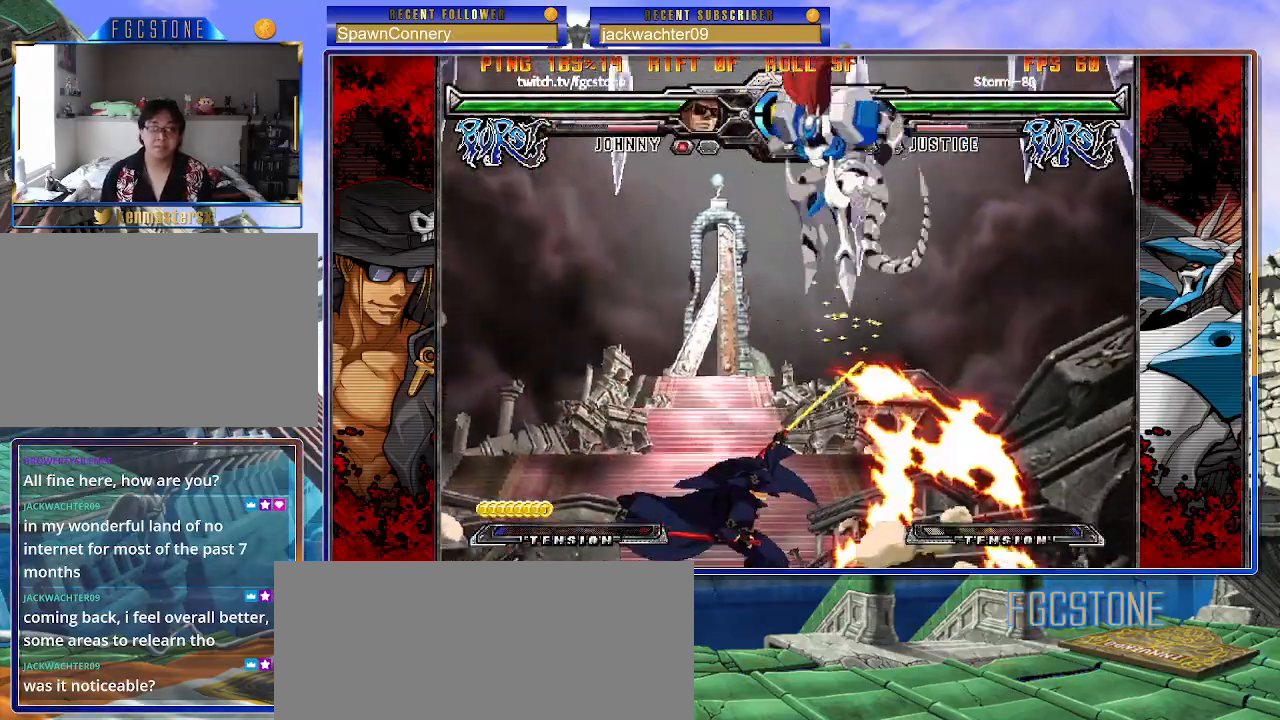
{"buttons": ["HS"], "left_stick": "left", "events": [[117, "left_stick", "right"], [300, "left_stick", "left"], [450, "HS", "down"]]}
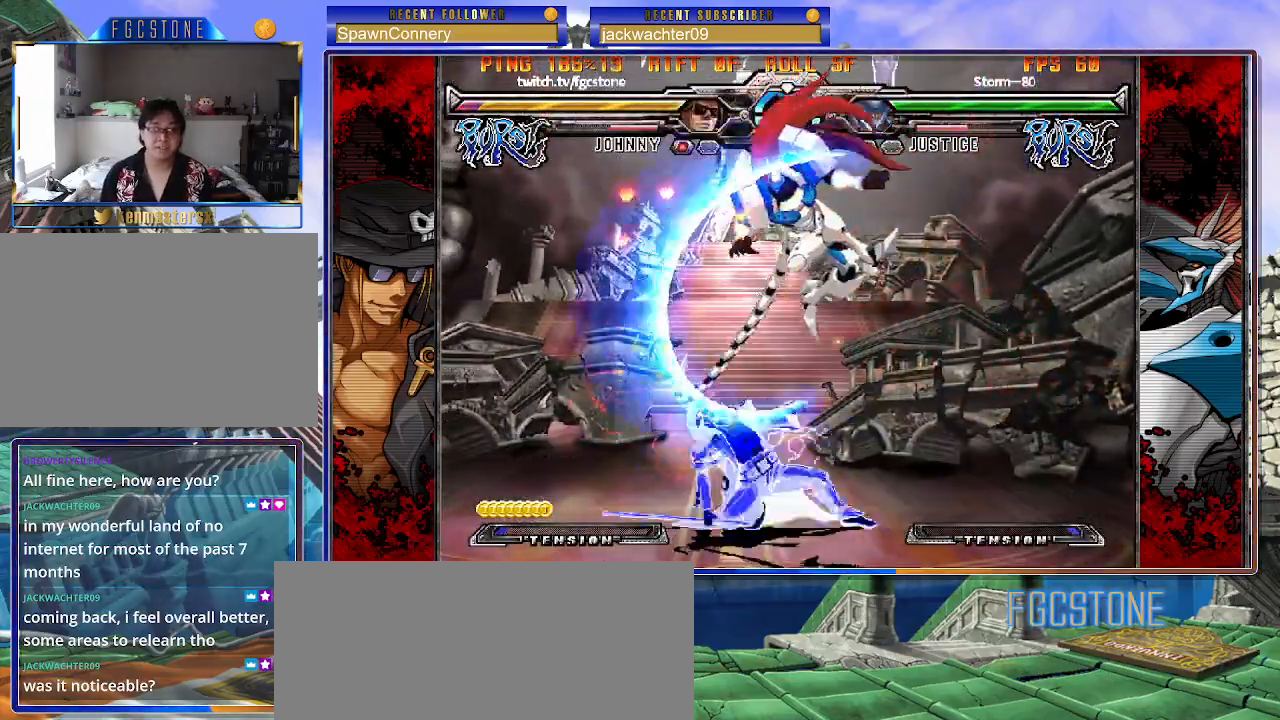
{"buttons": ["HS"], "left_stick": "down-left", "events": [[83, "HS", "up"], [233, "HS", "down"], [333, "HS", "up"], [400, "HS", "down"], [400, "left_stick", "down-left"]]}
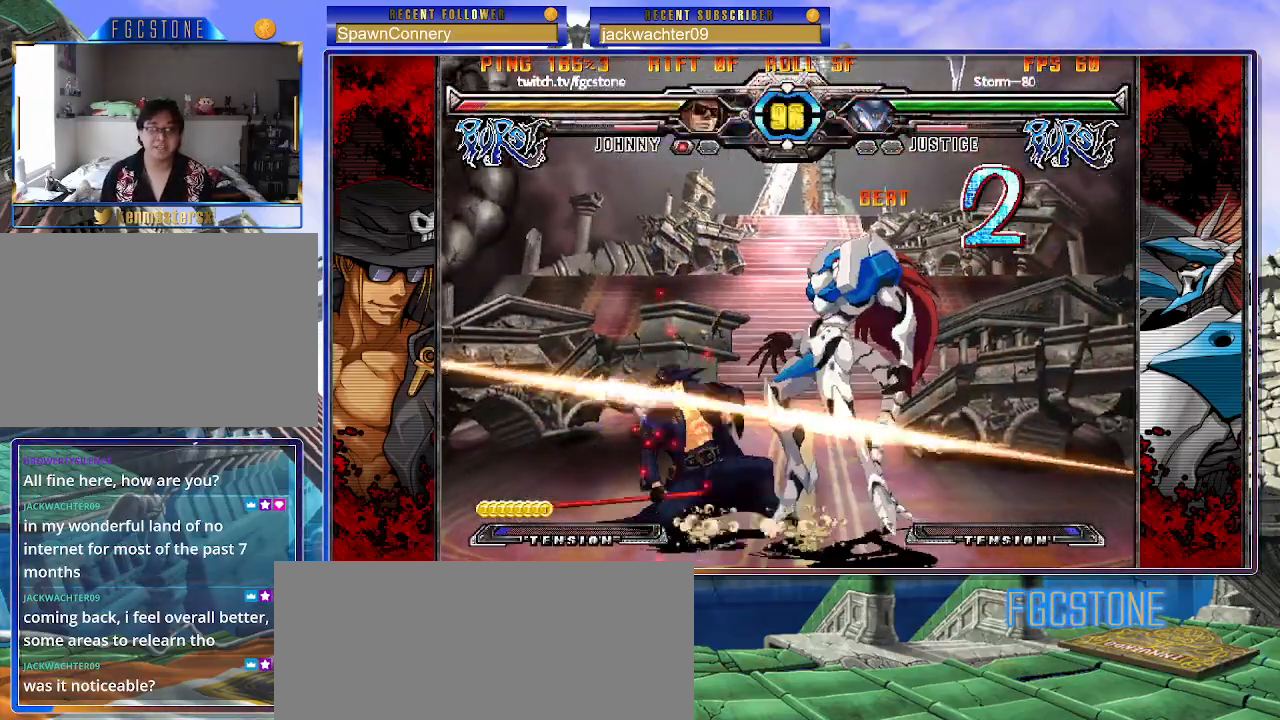
{"buttons": [], "left_stick": "down-left", "events": [[50, "HS", "up"]]}
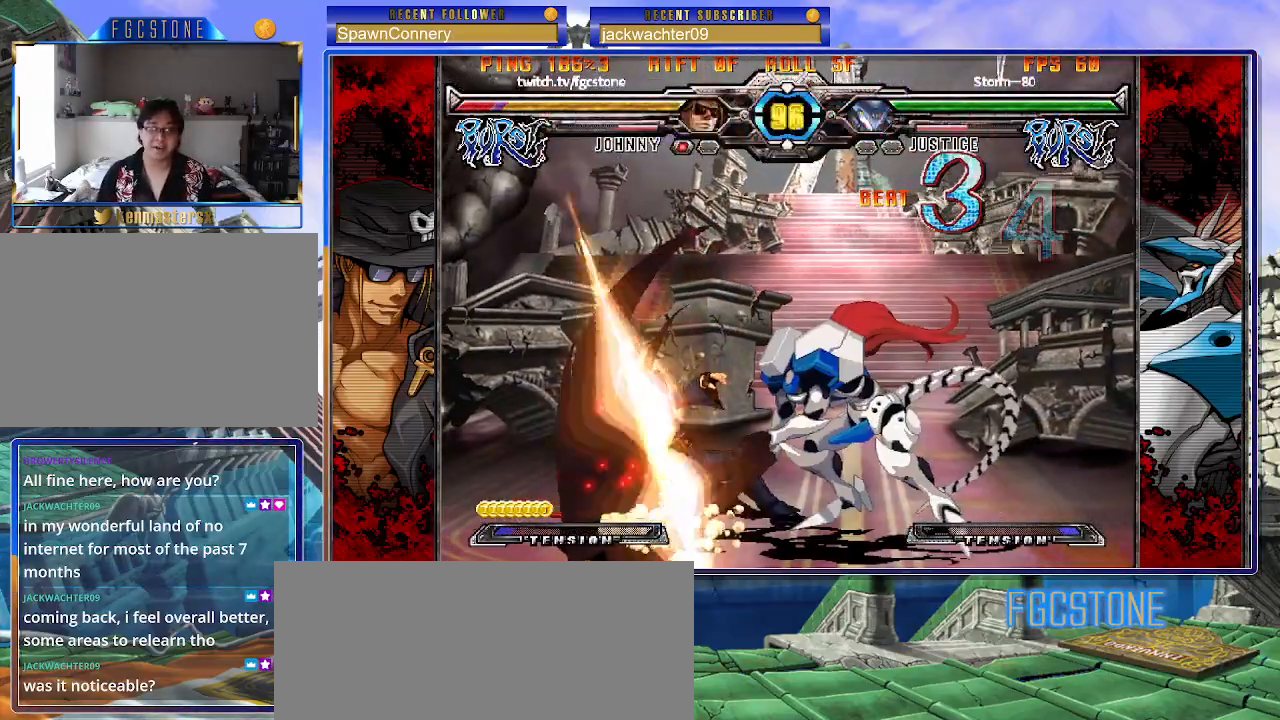
{"buttons": [], "left_stick": "down-left", "events": []}
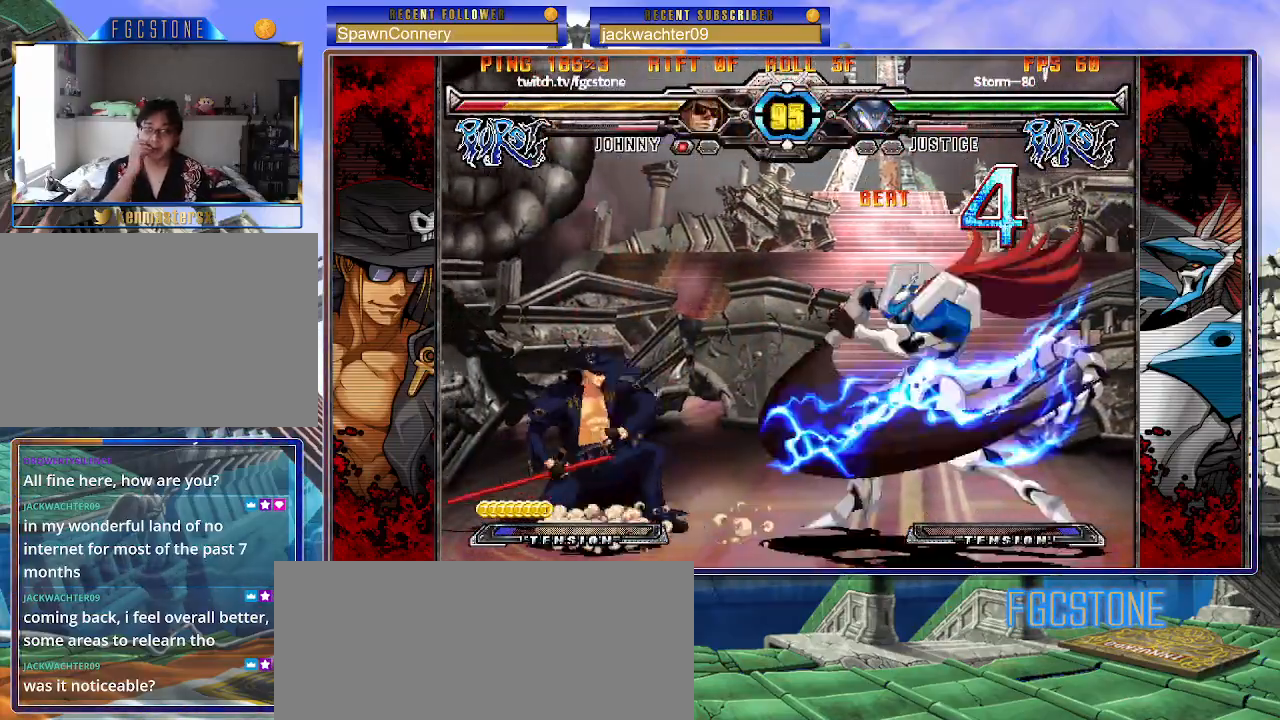
{"buttons": [], "left_stick": "center", "events": [[483, "left_stick", "center"]]}
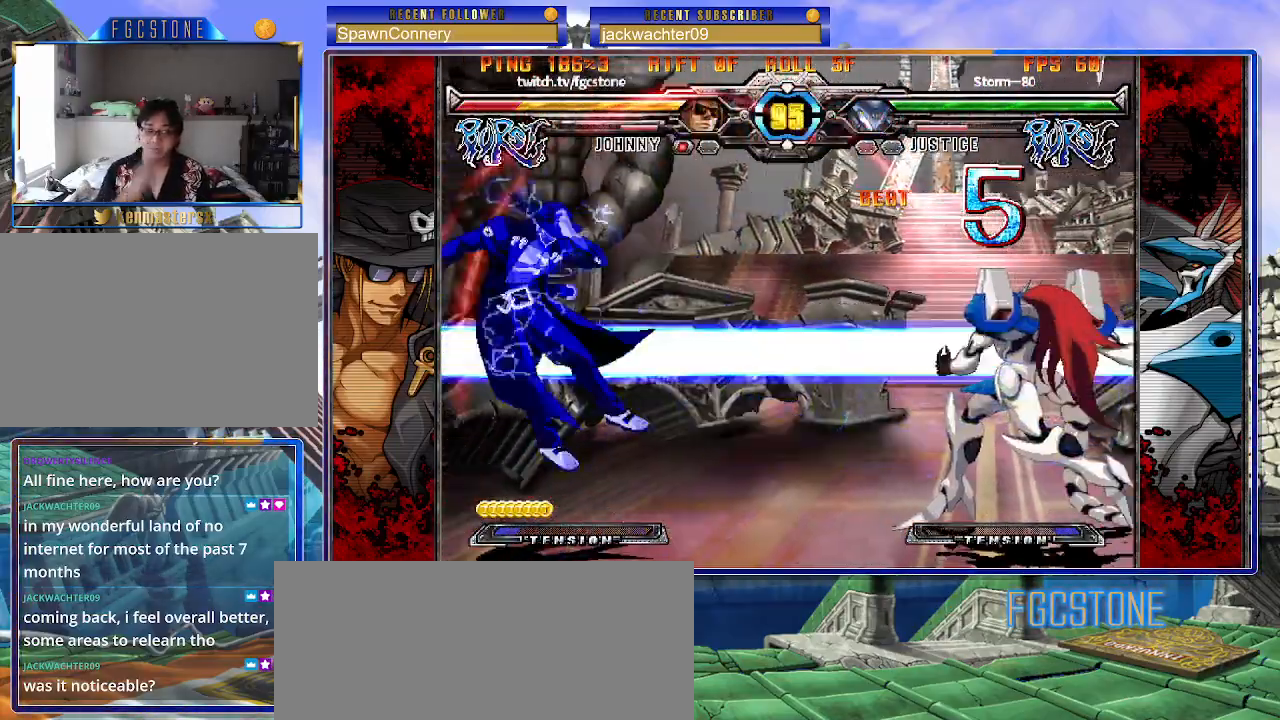
{"buttons": ["K", "P", "S"], "left_stick": "right", "events": [[33, "left_stick", "right"], [133, "P", "down"], [150, "K", "down"], [183, "S", "down"], [250, "K", "up"], [267, "K", "down"], [300, "S", "up"], [350, "S", "down"], [383, "K", "up"], [433, "K", "down"], [467, "S", "up"], [500, "S", "down"]]}
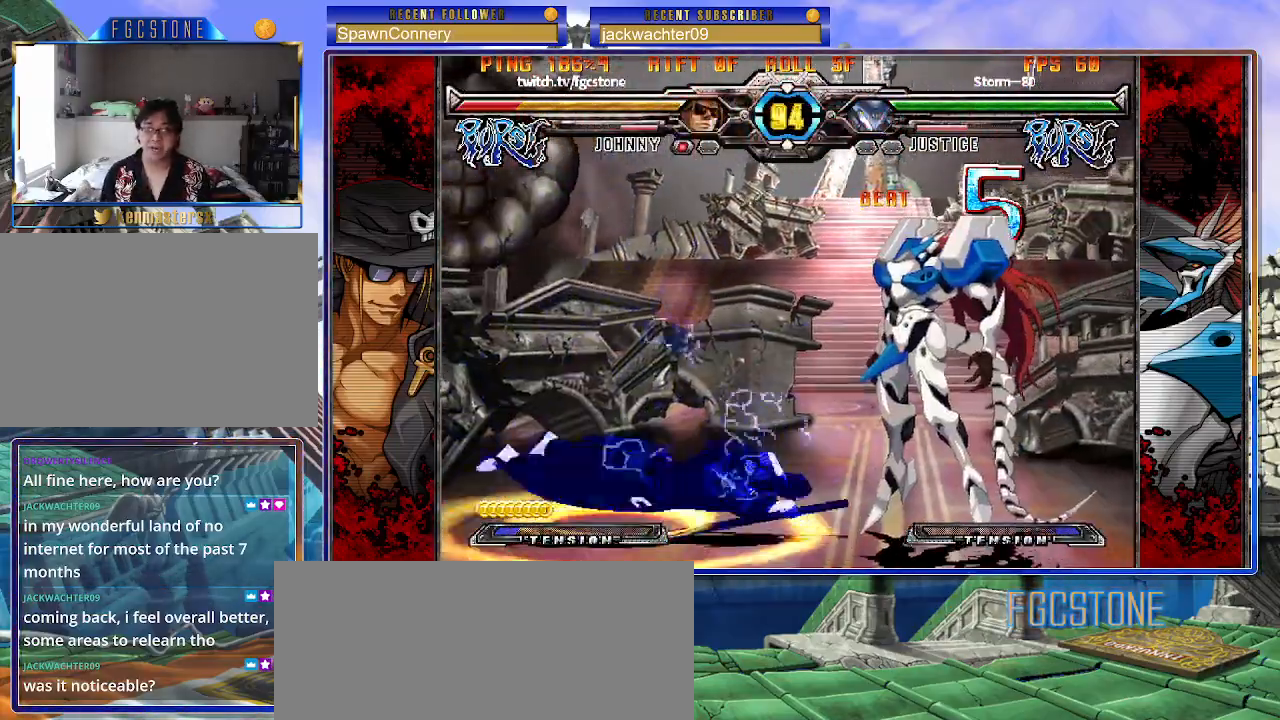
{"buttons": [], "left_stick": "left", "events": [[33, "K", "up"], [33, "P", "up"], [83, "K", "down"], [83, "P", "down"], [117, "S", "up"], [150, "S", "down"], [167, "K", "up"], [200, "P", "up"], [217, "K", "down"], [217, "P", "down"], [317, "K", "up"], [333, "P", "up"], [333, "S", "up"], [367, "left_stick", "center"], [433, "left_stick", "left"]]}
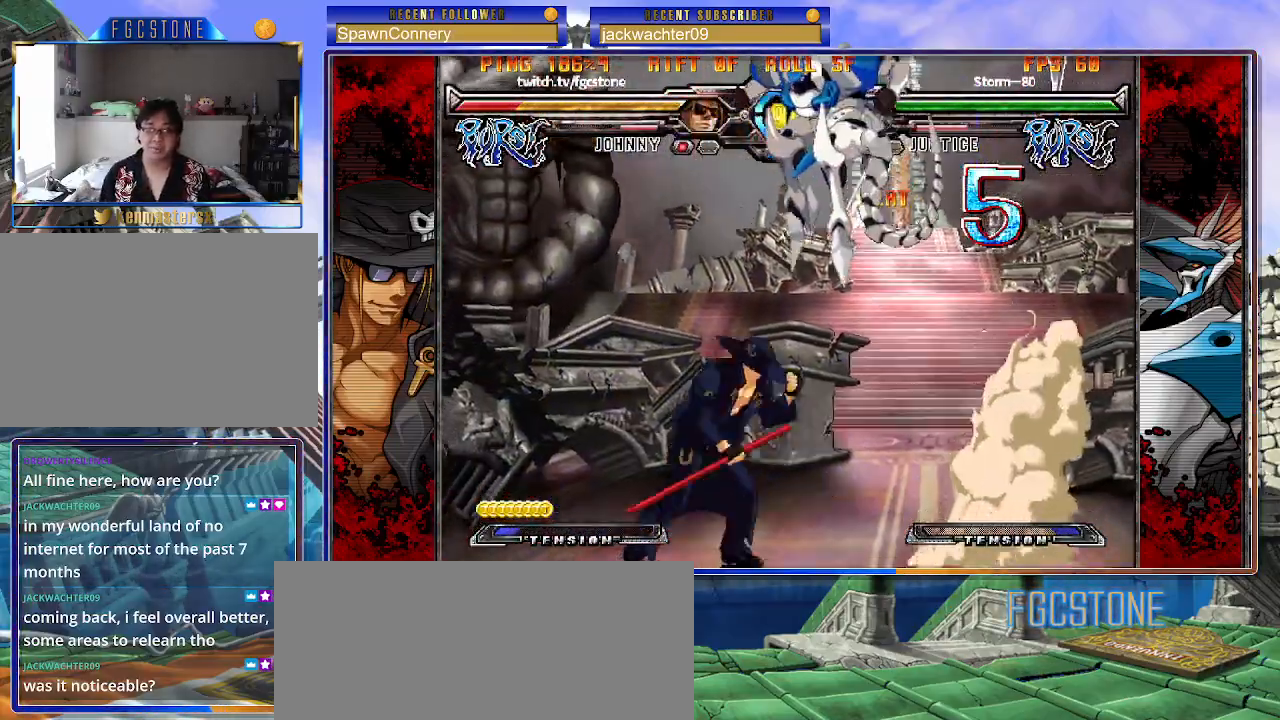
{"buttons": [], "left_stick": "down-left", "events": [[300, "HS", "down"], [467, "HS", "up"], [483, "left_stick", "down-left"]]}
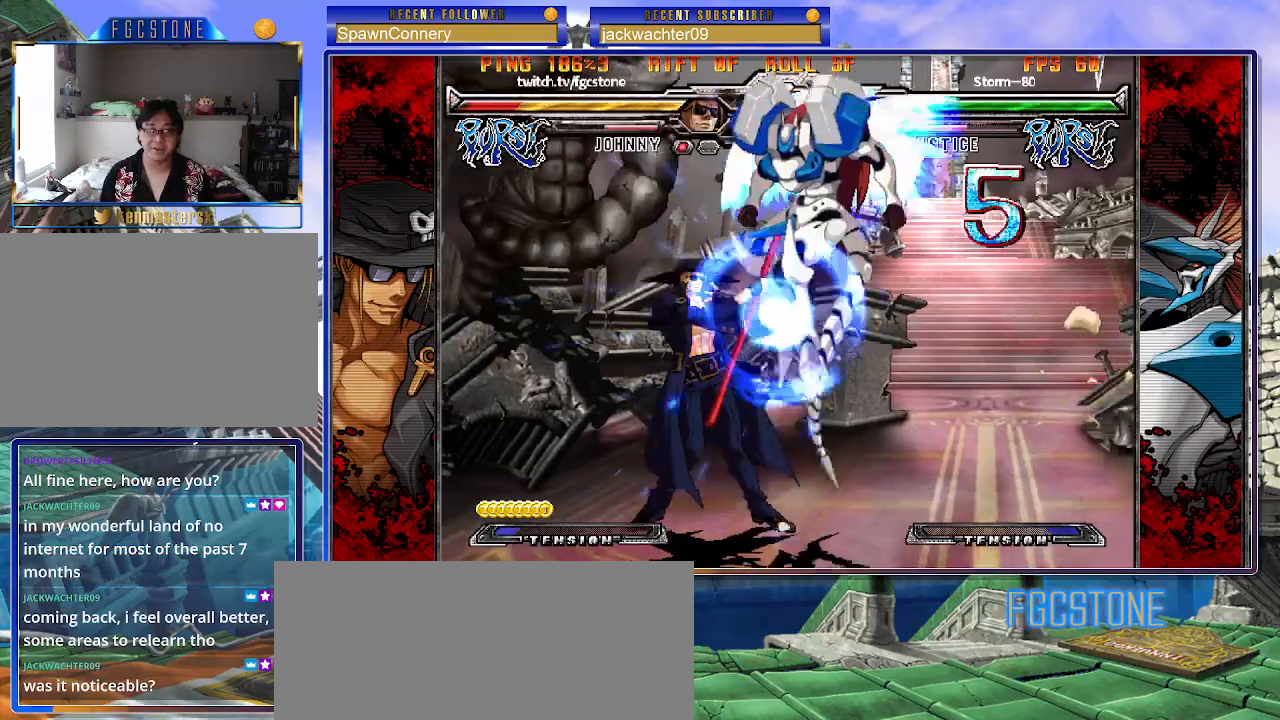
{"buttons": [], "left_stick": "left", "events": [[183, "HS", "down"], [283, "HS", "up"], [300, "left_stick", "left"]]}
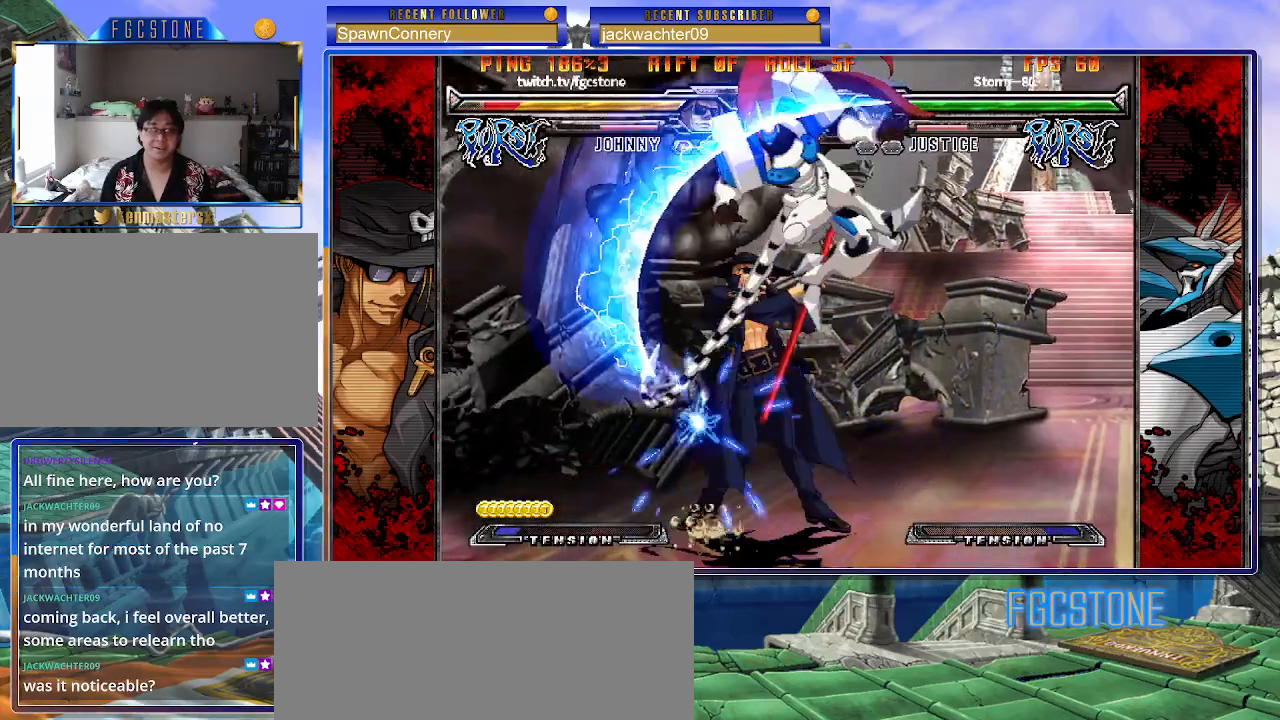
{"buttons": ["K", "S"], "left_stick": "down-left", "events": [[317, "left_stick", "down-left"], [383, "K", "down"], [383, "S", "down"]]}
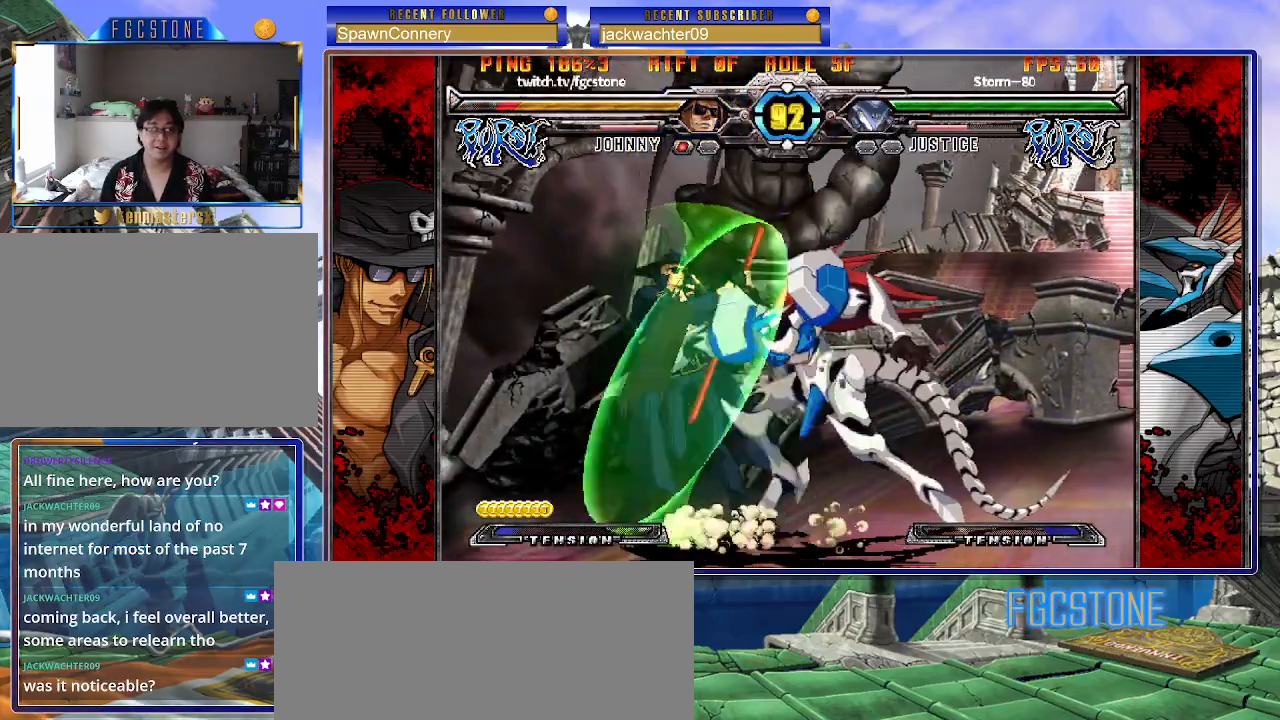
{"buttons": ["K", "S"], "left_stick": "down-left", "events": []}
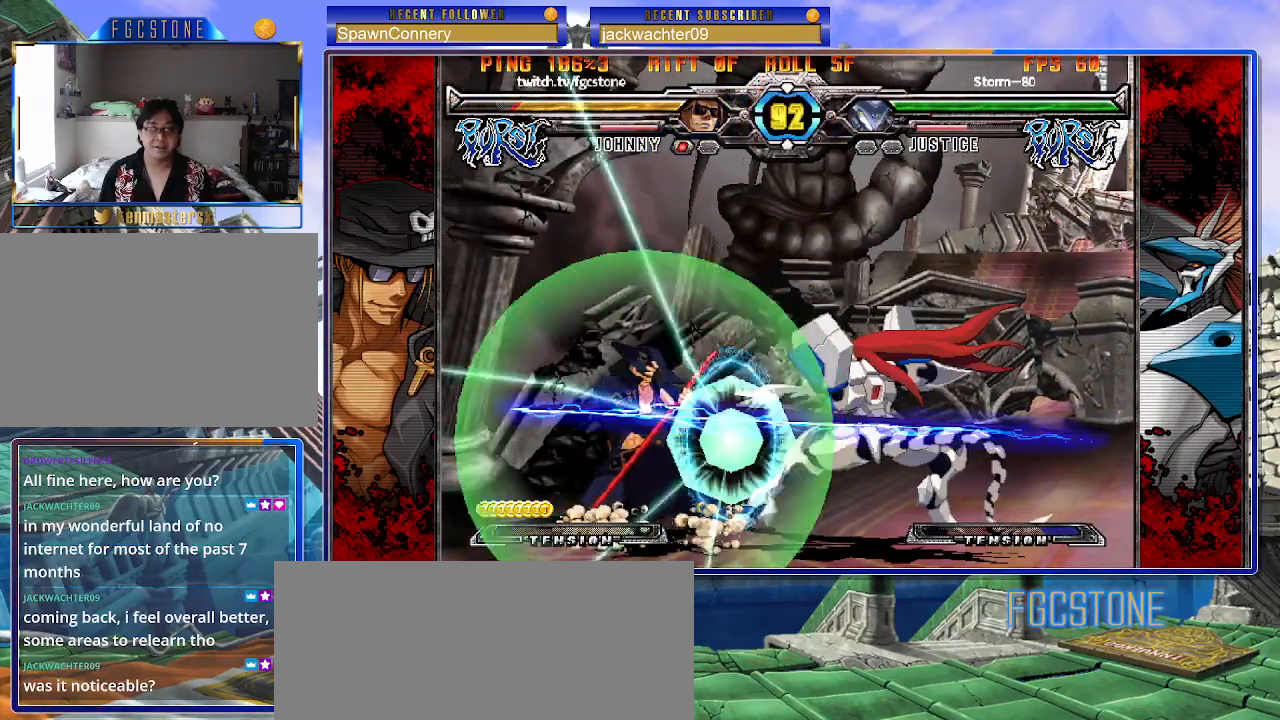
{"buttons": [], "left_stick": "left", "events": [[33, "K", "up"], [50, "S", "up"], [150, "left_stick", "left"]]}
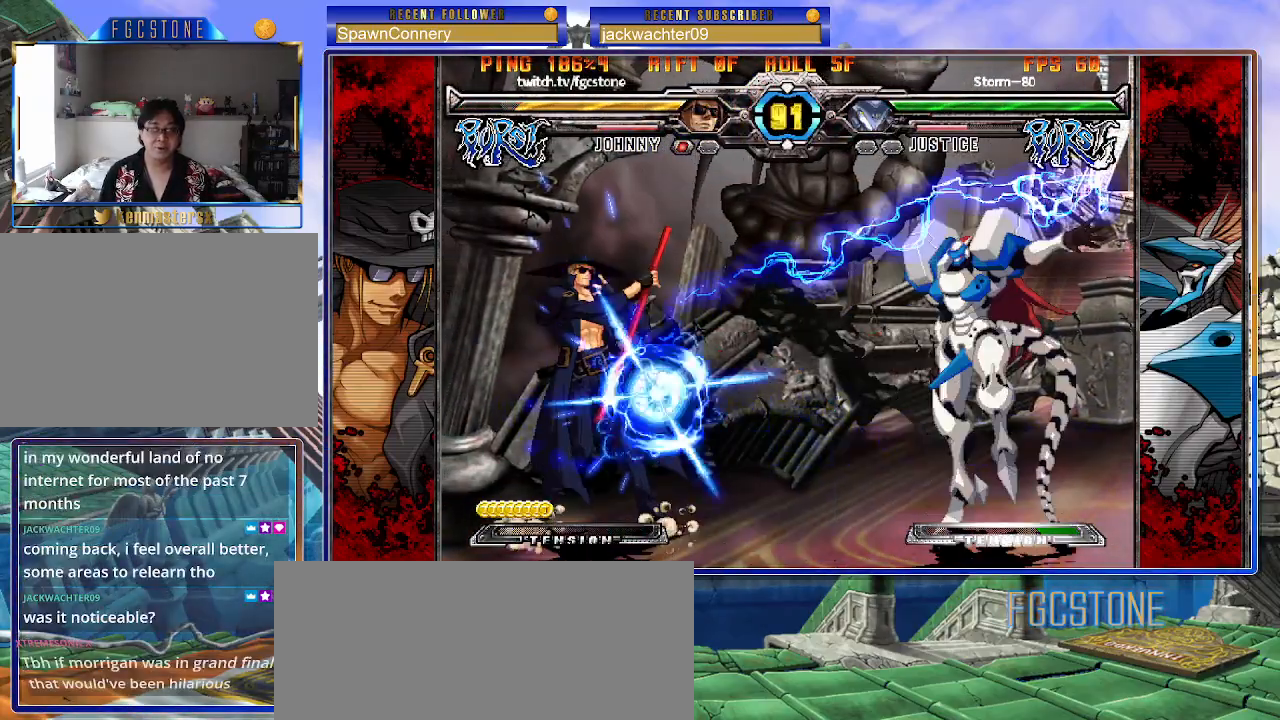
{"buttons": [], "left_stick": "down-left", "events": [[267, "left_stick", "down-left"]]}
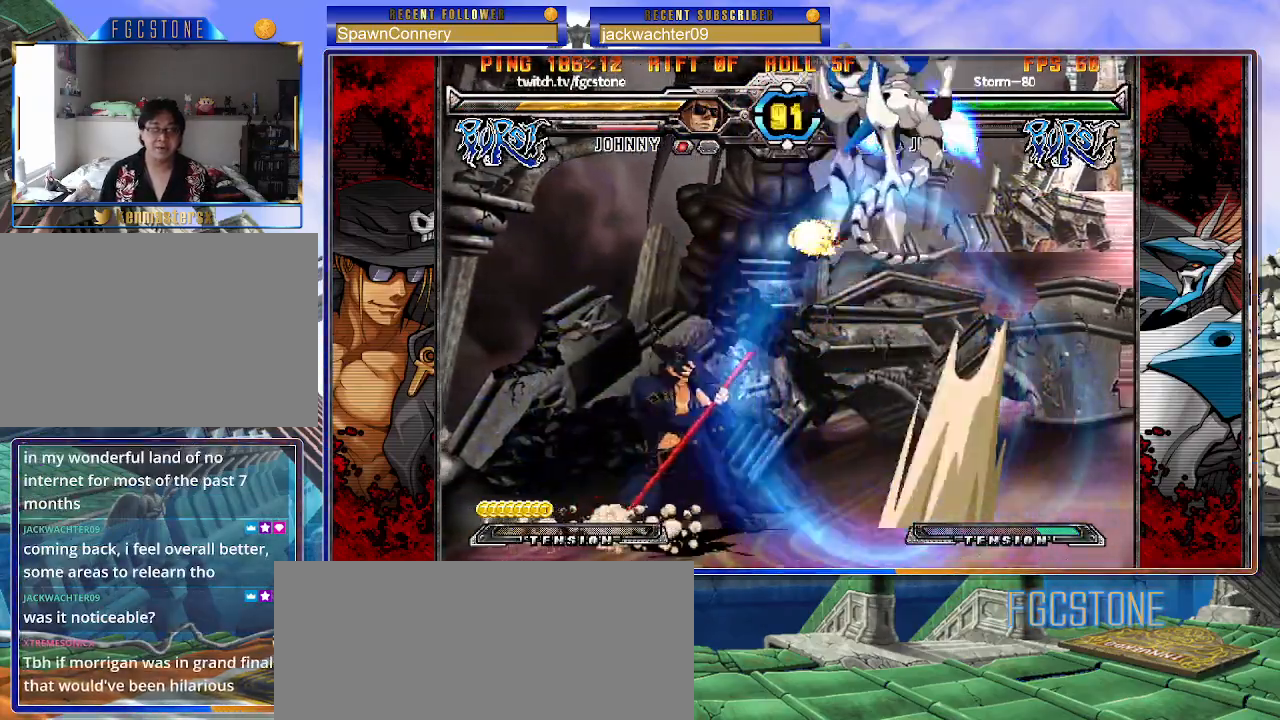
{"buttons": [], "left_stick": "left", "events": [[200, "left_stick", "left"]]}
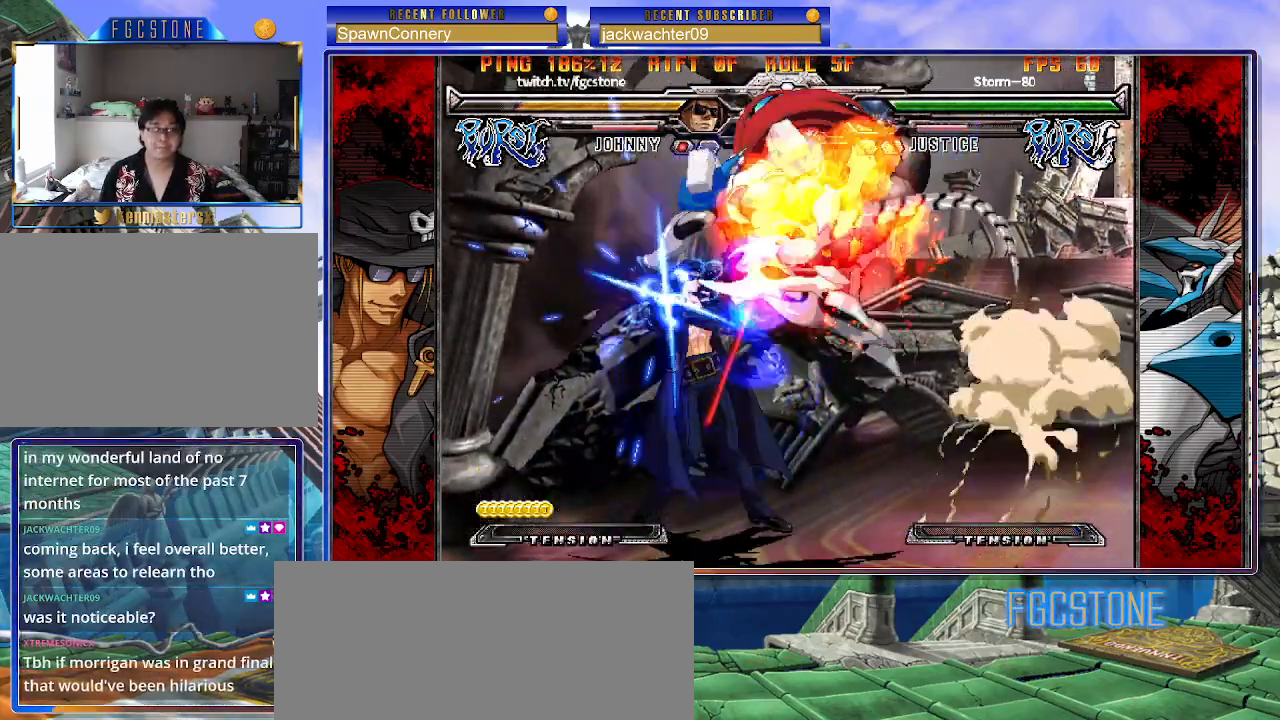
{"buttons": ["K", "S"], "left_stick": "down-left", "events": [[117, "left_stick", "down-left"], [217, "K", "down"], [217, "S", "down"]]}
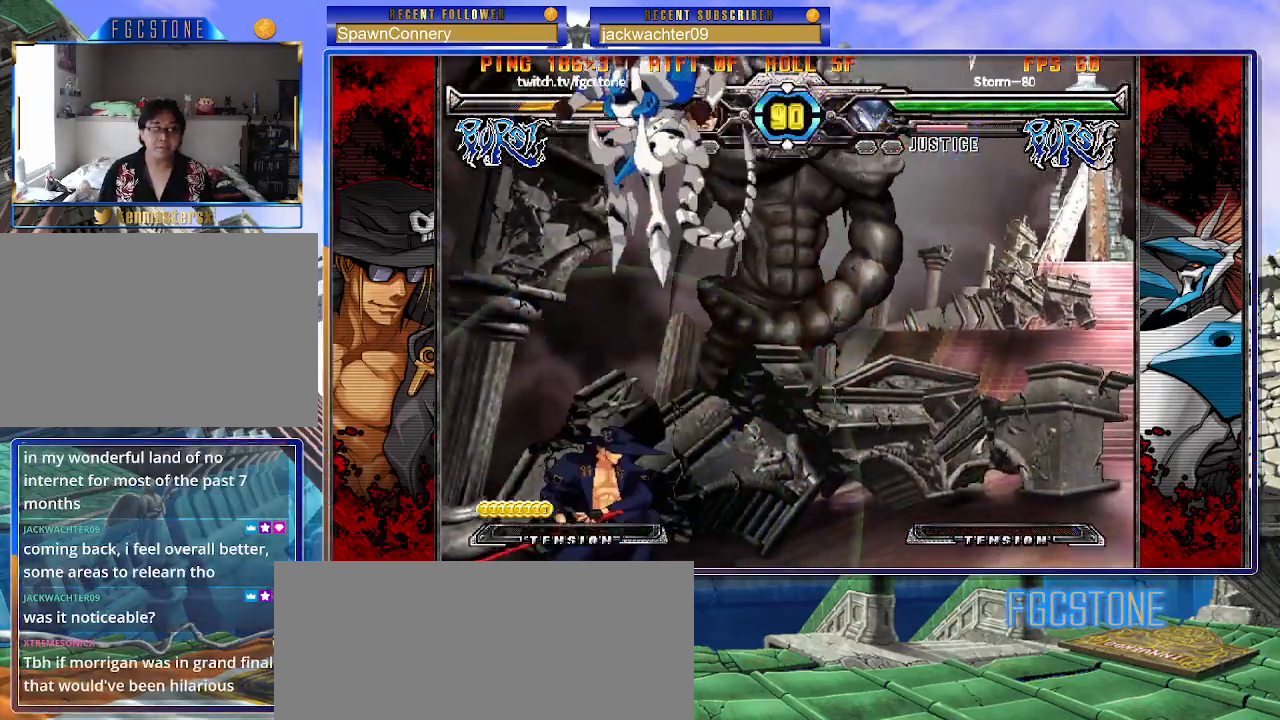
{"buttons": [], "left_stick": "right", "events": [[33, "left_stick", "center"], [67, "K", "up"], [83, "S", "up"], [83, "left_stick", "right"], [233, "K", "down"], [400, "K", "up"], [417, "S", "down"], [467, "S", "up"]]}
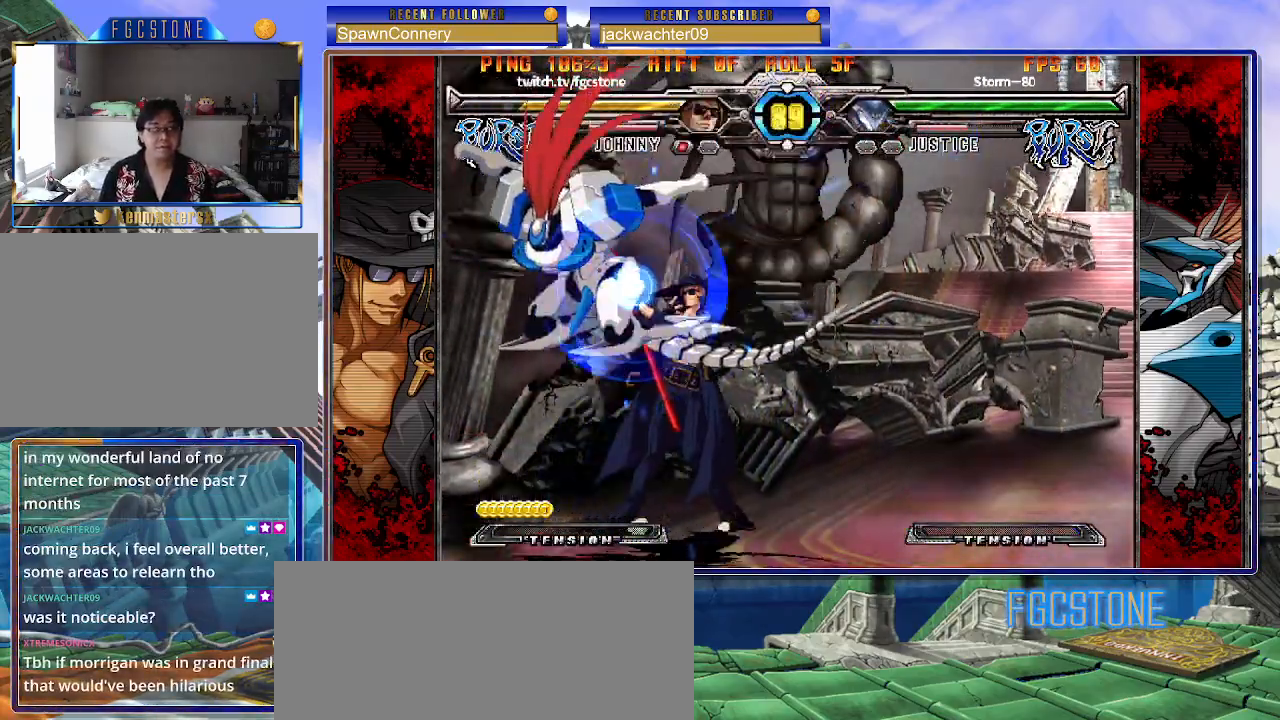
{"buttons": [], "left_stick": "right", "events": [[100, "left_stick", "down-right"], [450, "left_stick", "right"]]}
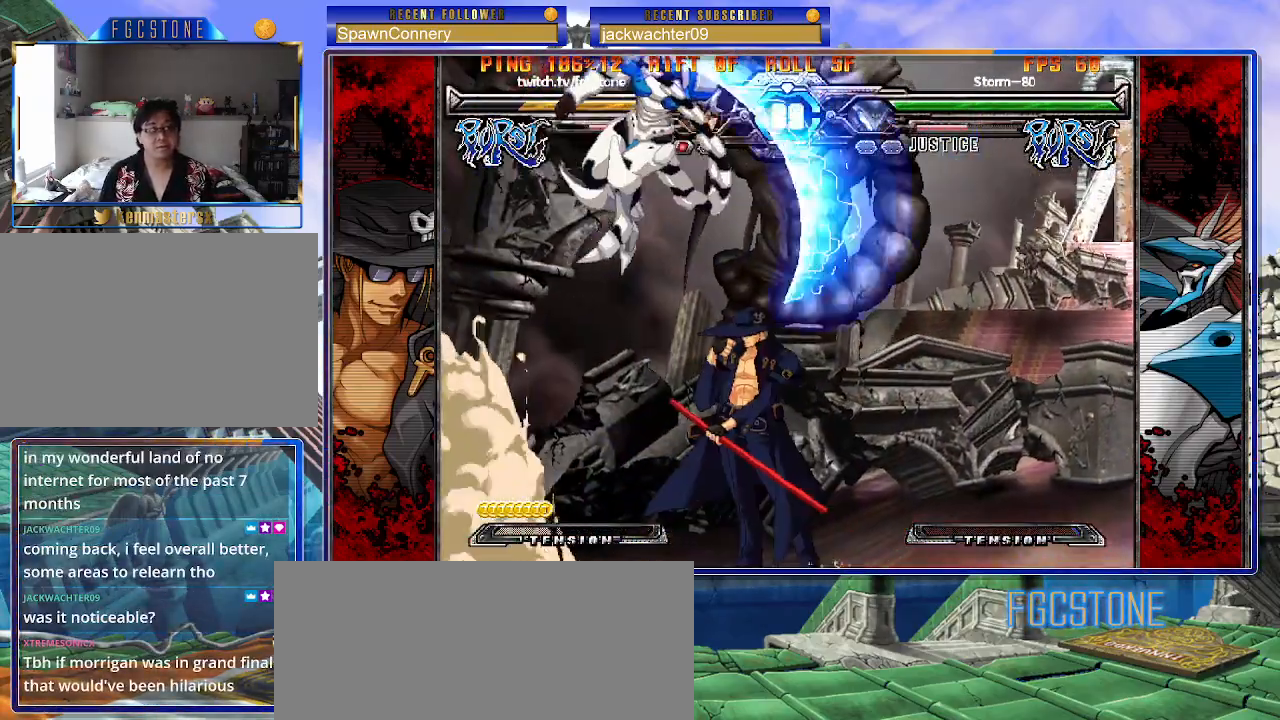
{"buttons": [], "left_stick": "right", "events": []}
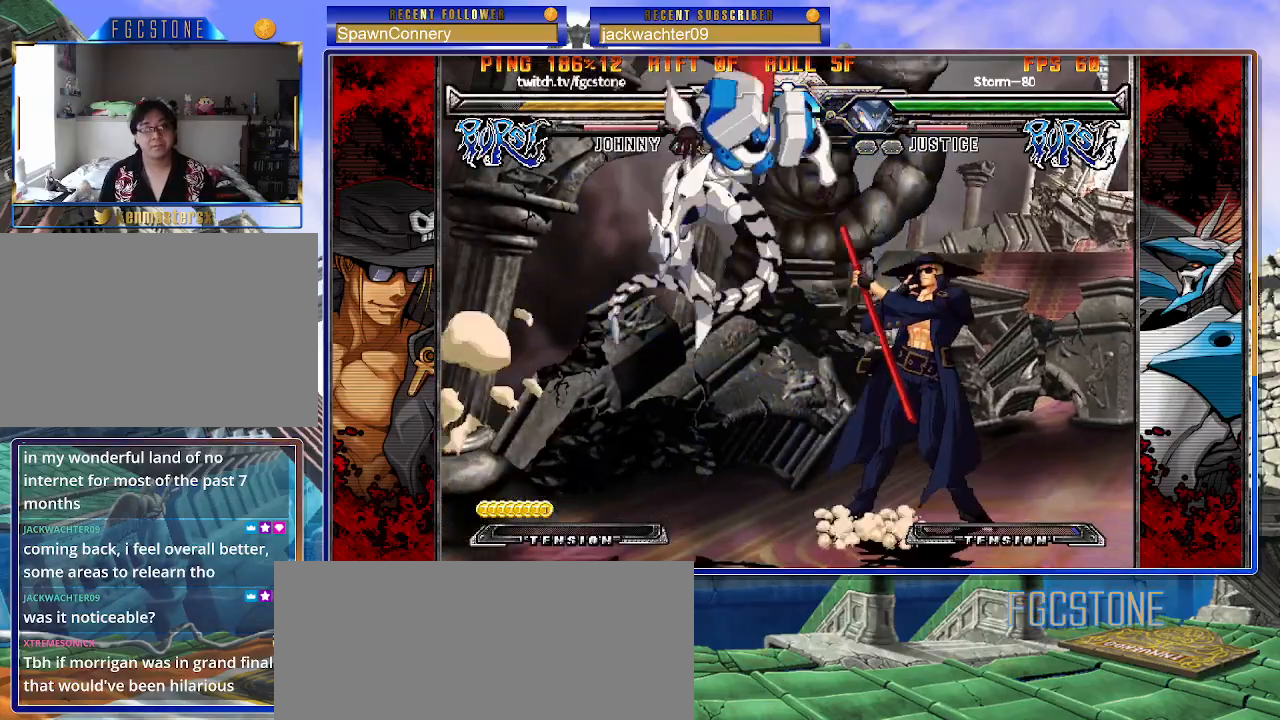
{"buttons": [], "left_stick": "right", "events": [[117, "K", "down"], [217, "K", "up"], [283, "HS", "down"], [400, "HS", "up"]]}
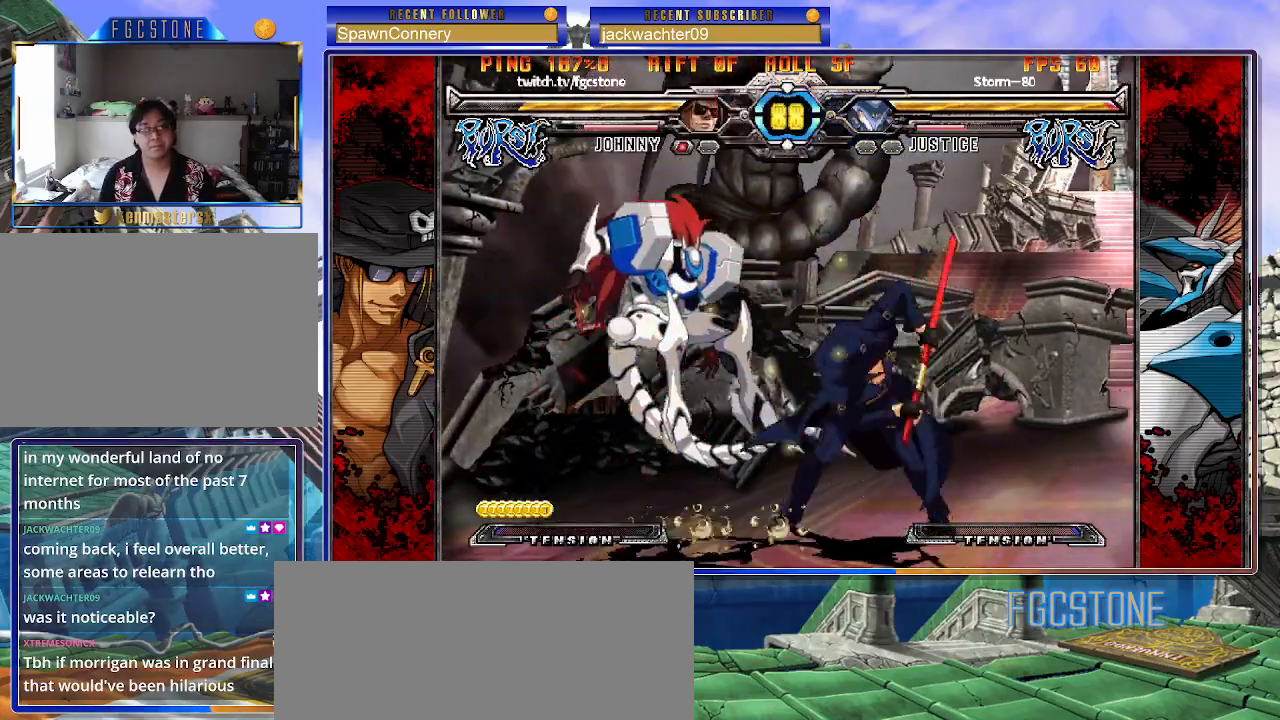
{"buttons": [], "left_stick": "center", "events": [[133, "left_stick", "down"], [217, "left_stick", "left"], [283, "P", "down"], [283, "left_stick", "center"], [317, "P", "up"]]}
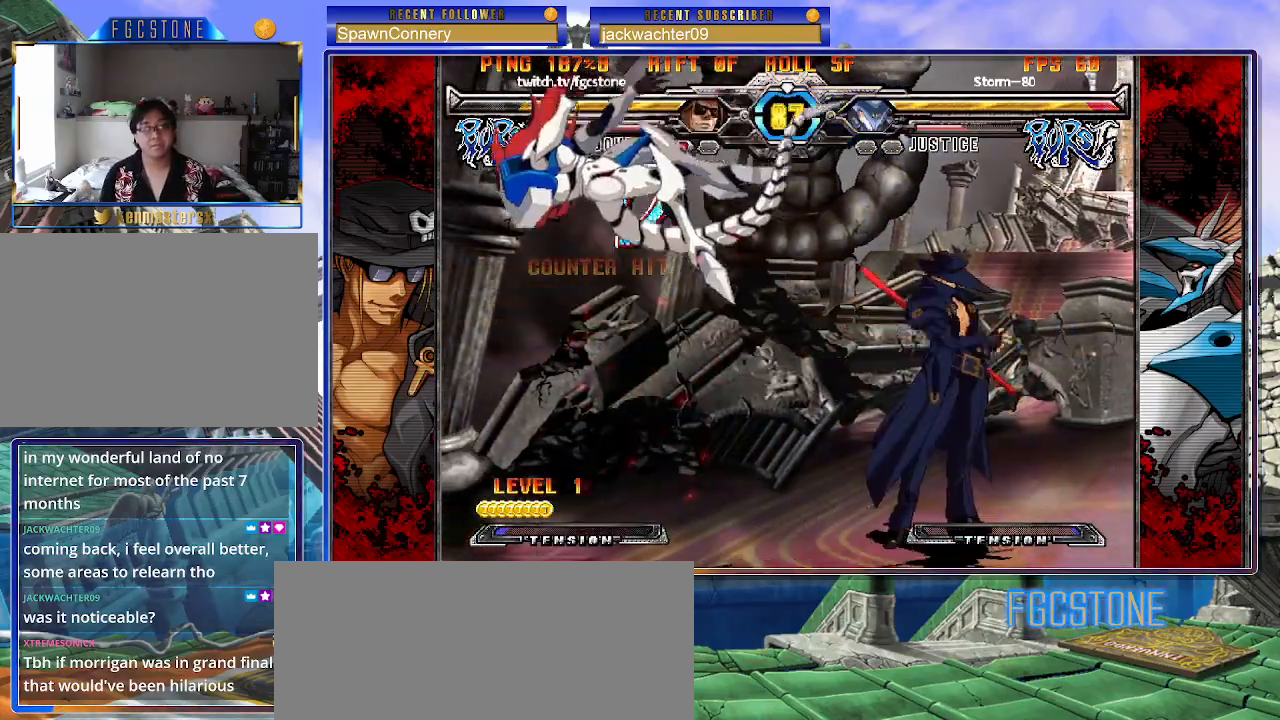
{"buttons": [], "left_stick": "up-left", "events": [[350, "left_stick", "down"], [450, "left_stick", "up-left"]]}